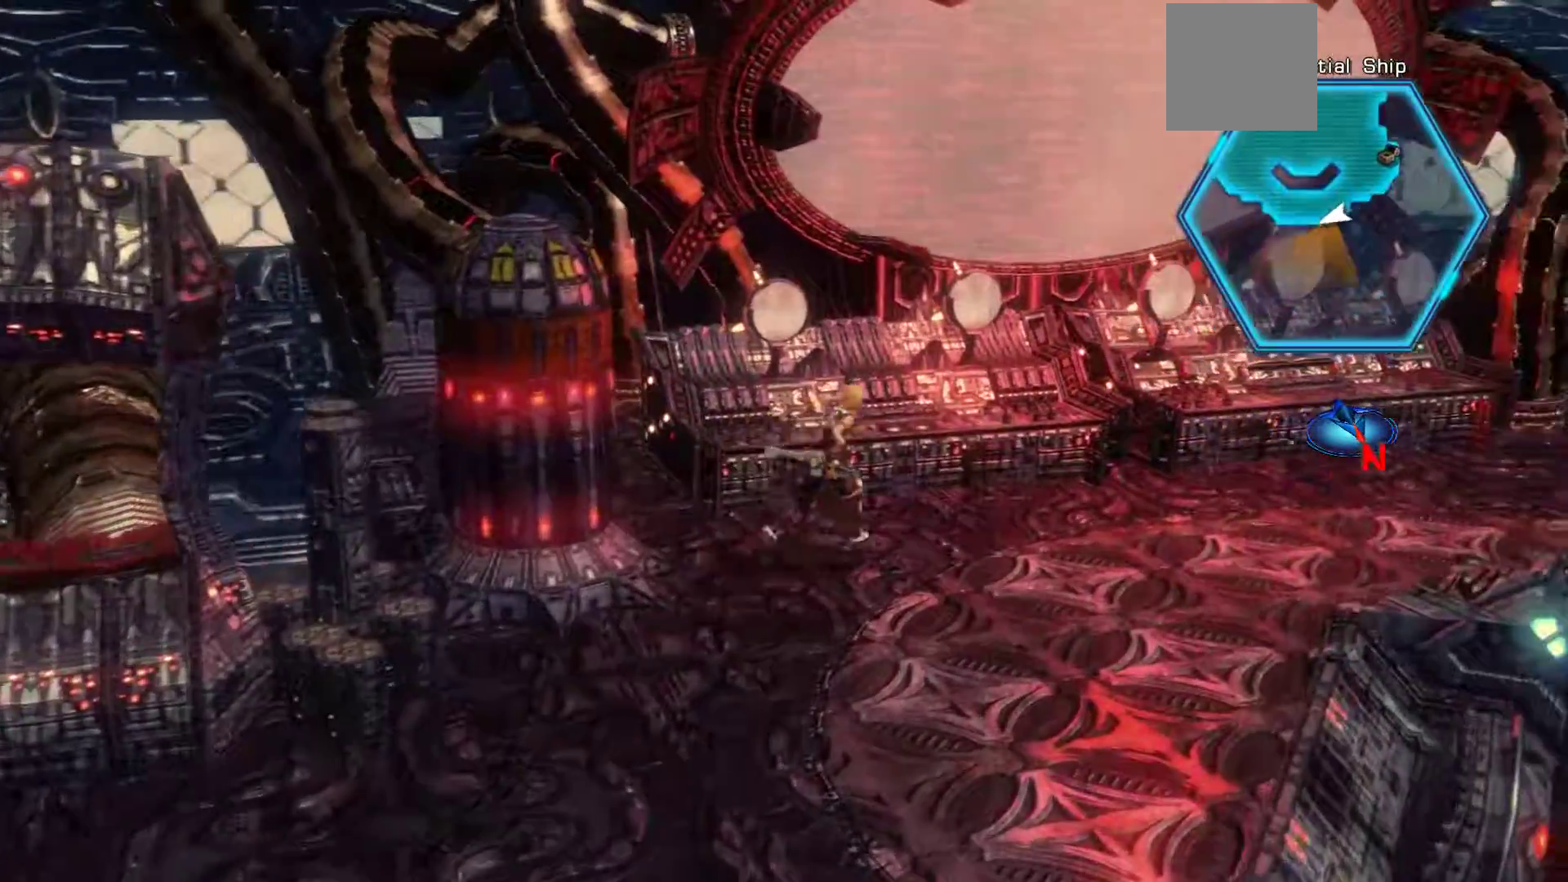
Gameplay with a controller (Xbox layout); each line is a JSON object with the inputs held at the frame after it. "events" lists button and stick changes between this image and that frame as [ms after this image, input, new state], when the widget could be followed in between.
{"buttons": [], "left_stick": "up-right", "right_stick": "center", "events": [[83, "left_stick", "up"], [200, "A", "down"], [350, "left_stick", "up-right"], [433, "A", "up"]]}
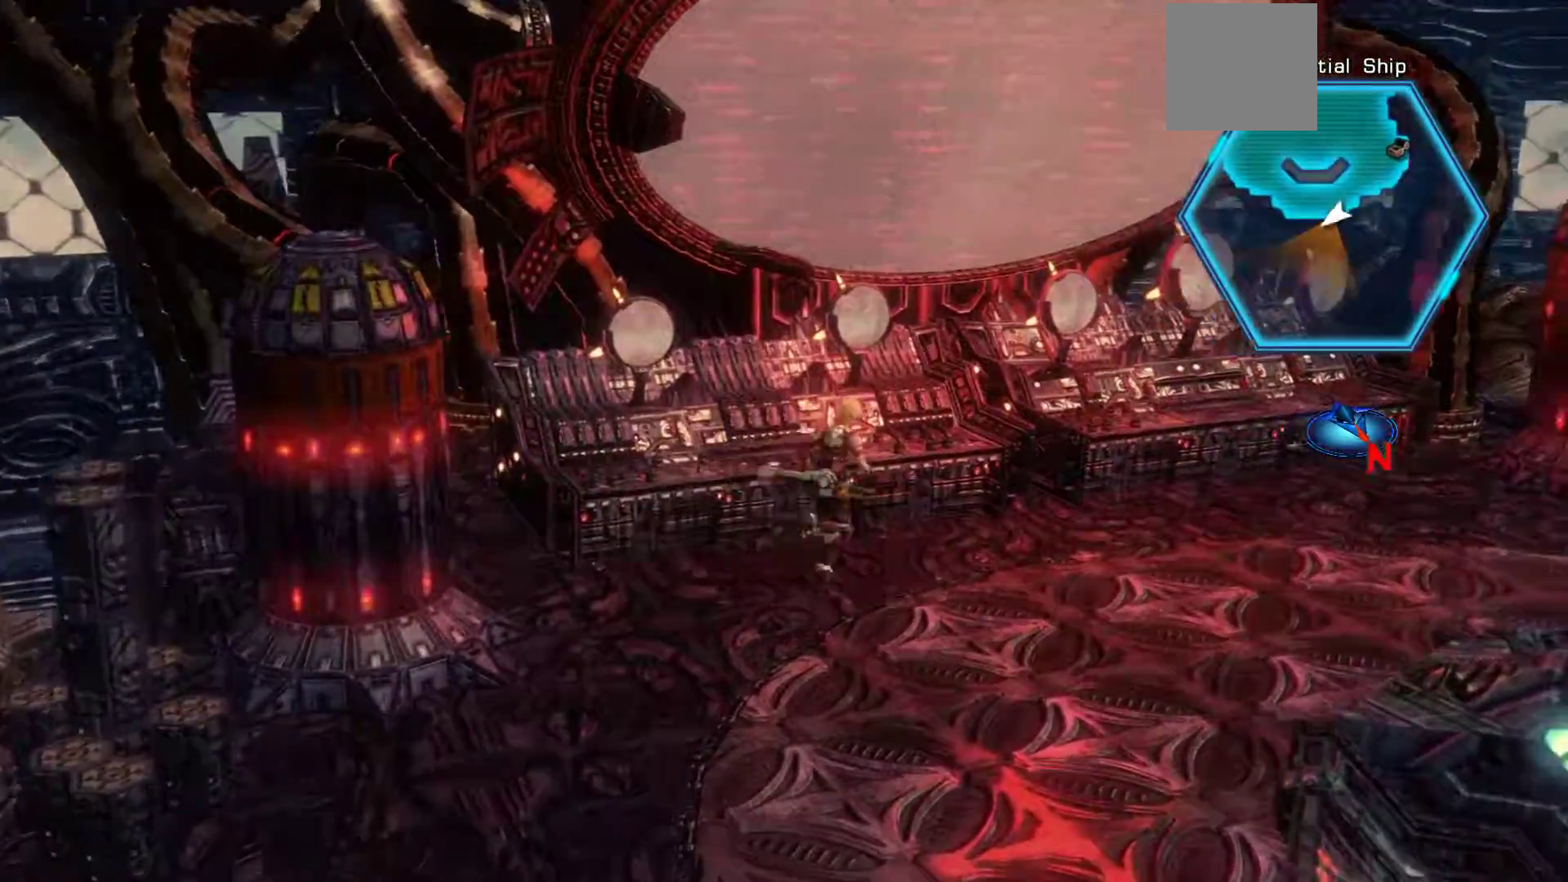
{"buttons": ["A"], "left_stick": "up-right", "right_stick": "center", "events": [[117, "left_stick", "up"], [150, "A", "down"], [367, "A", "up"], [467, "A", "down"], [500, "left_stick", "up-right"]]}
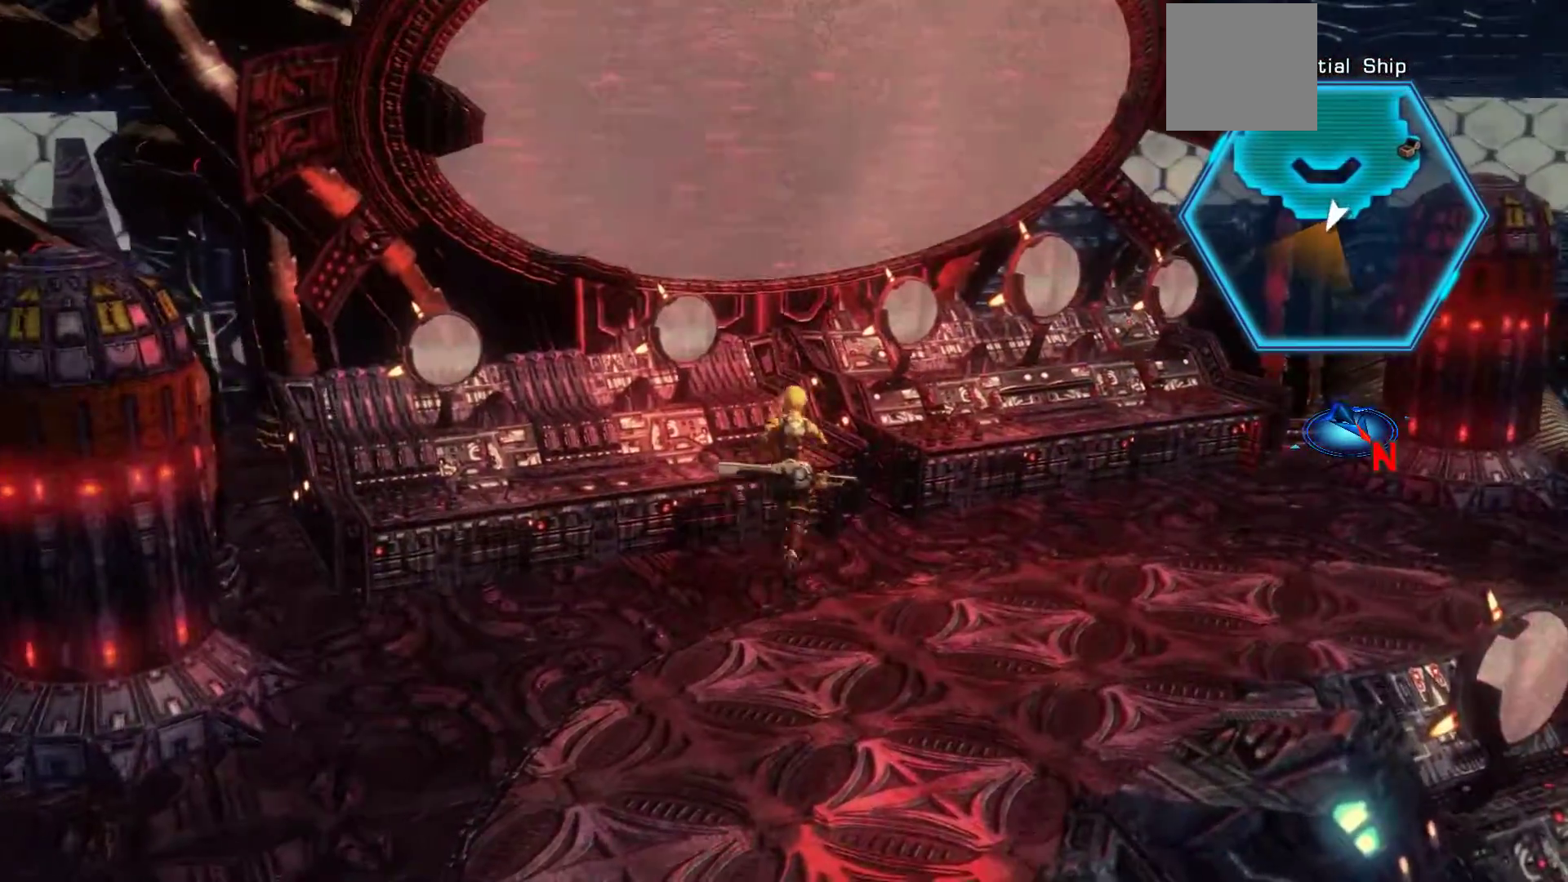
{"buttons": [], "left_stick": "up", "right_stick": "center", "events": [[150, "A", "up"], [317, "A", "down"], [467, "A", "up"], [467, "left_stick", "up"]]}
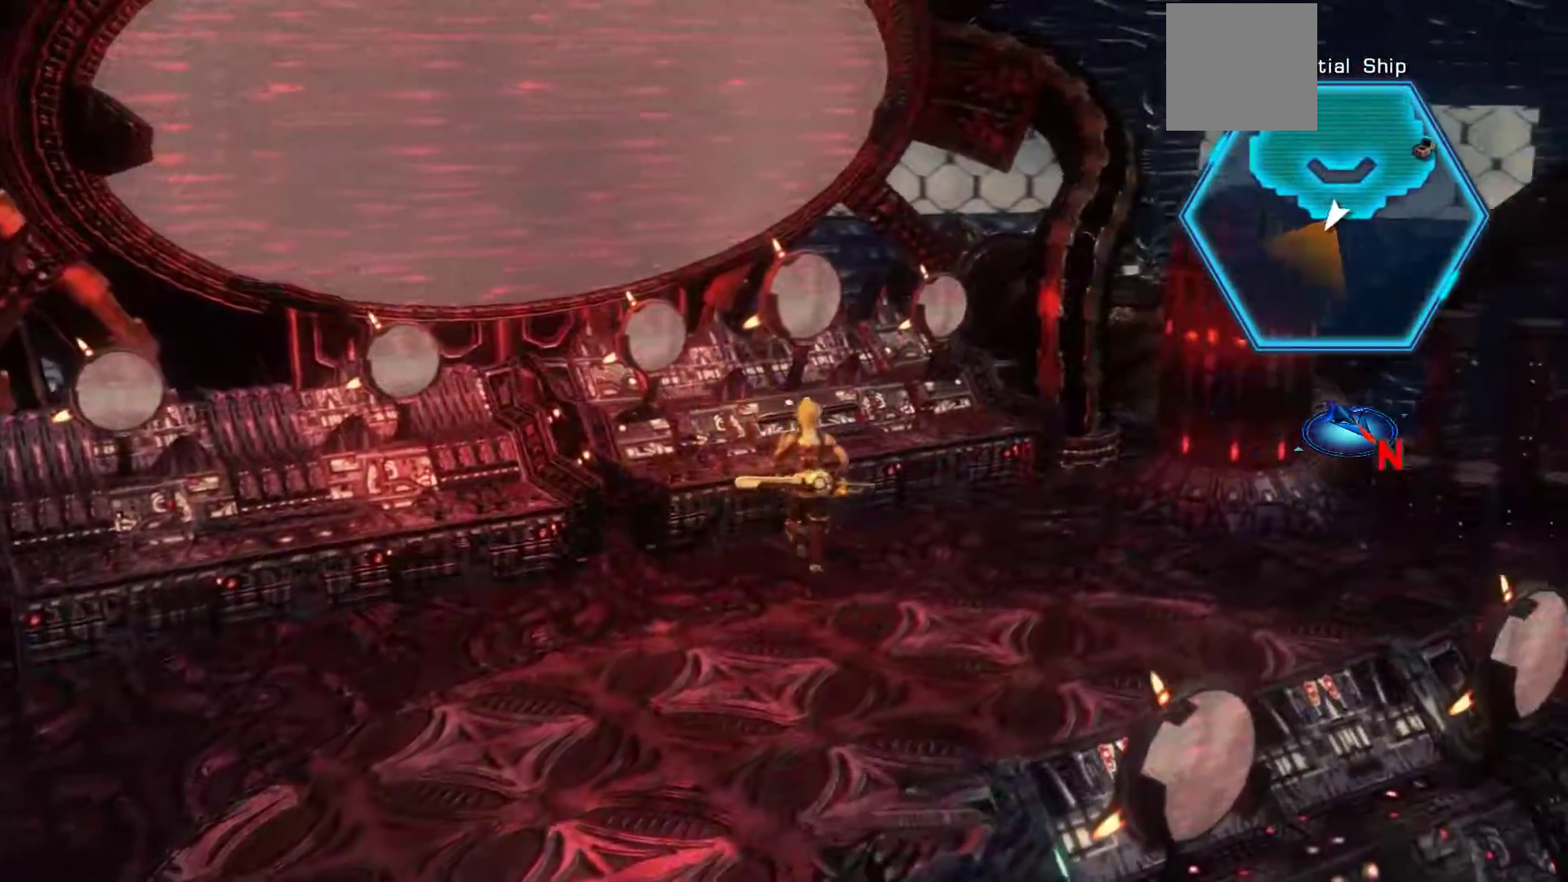
{"buttons": [], "left_stick": "up", "right_stick": "center", "events": [[83, "A", "down"], [233, "A", "up"], [317, "A", "down"], [500, "A", "up"]]}
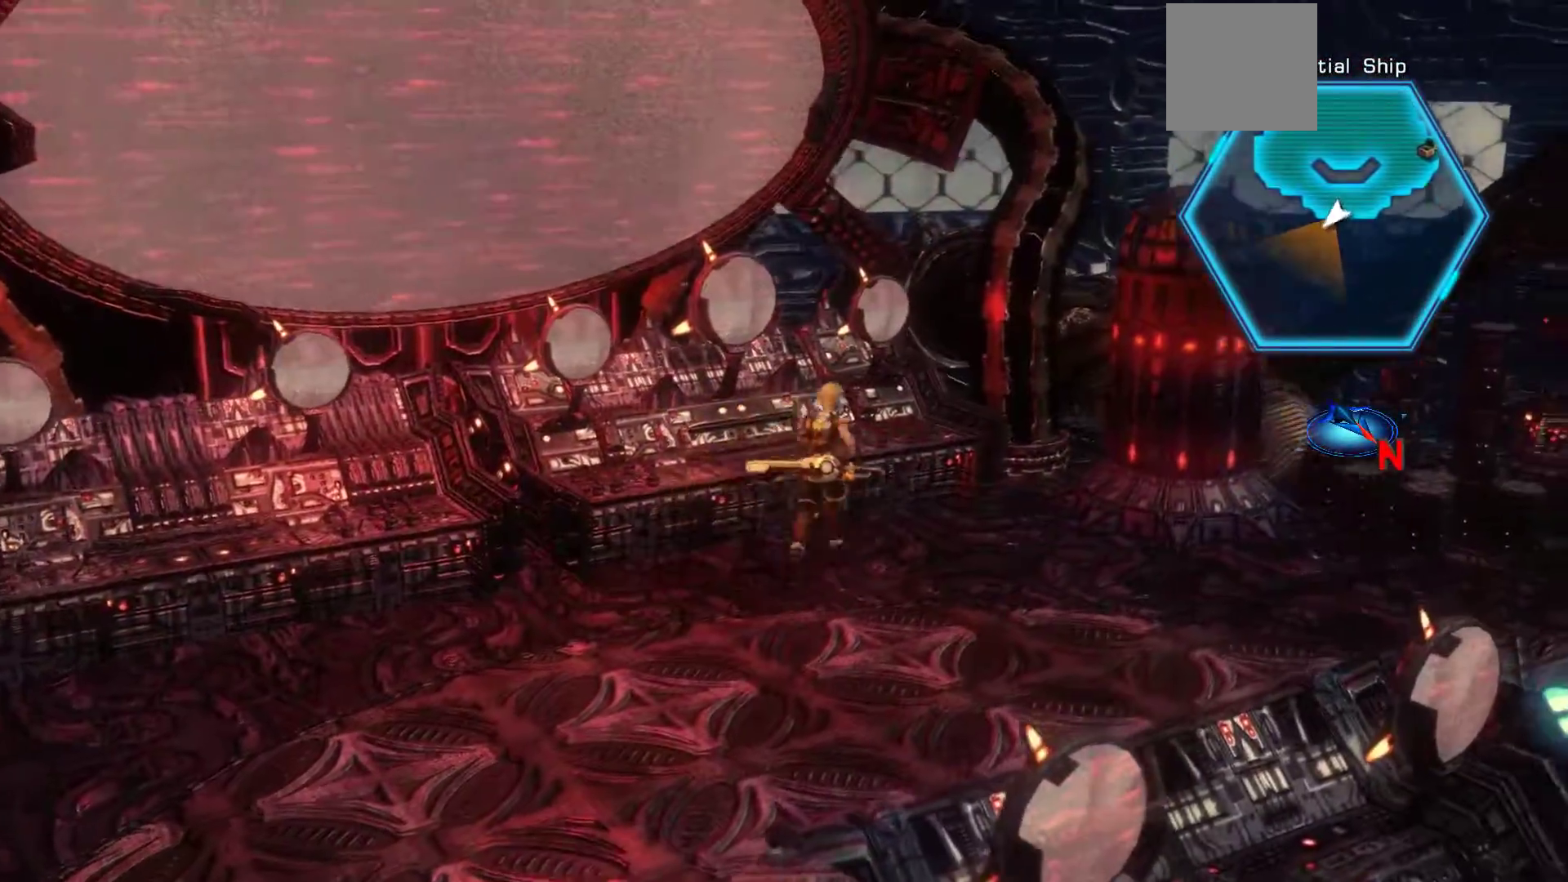
{"buttons": ["A"], "left_stick": "down-left", "right_stick": "center", "events": [[33, "left_stick", "up-right"], [83, "A", "down"], [217, "left_stick", "up"], [233, "A", "up"], [317, "A", "down"], [450, "left_stick", "down-left"]]}
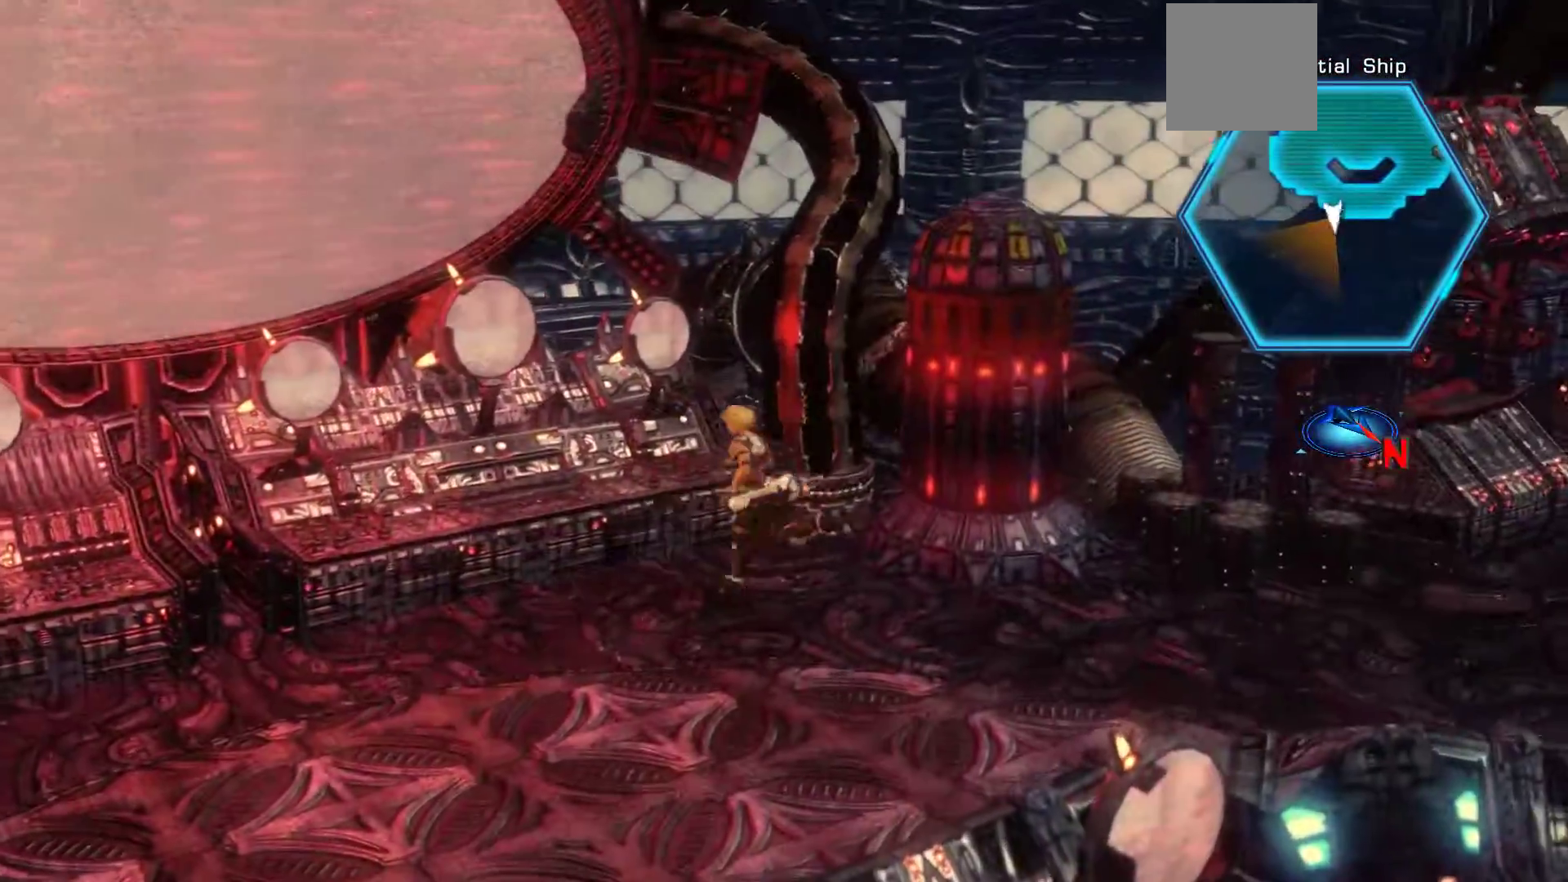
{"buttons": [], "left_stick": "down-left", "right_stick": "center", "events": [[17, "A", "up"]]}
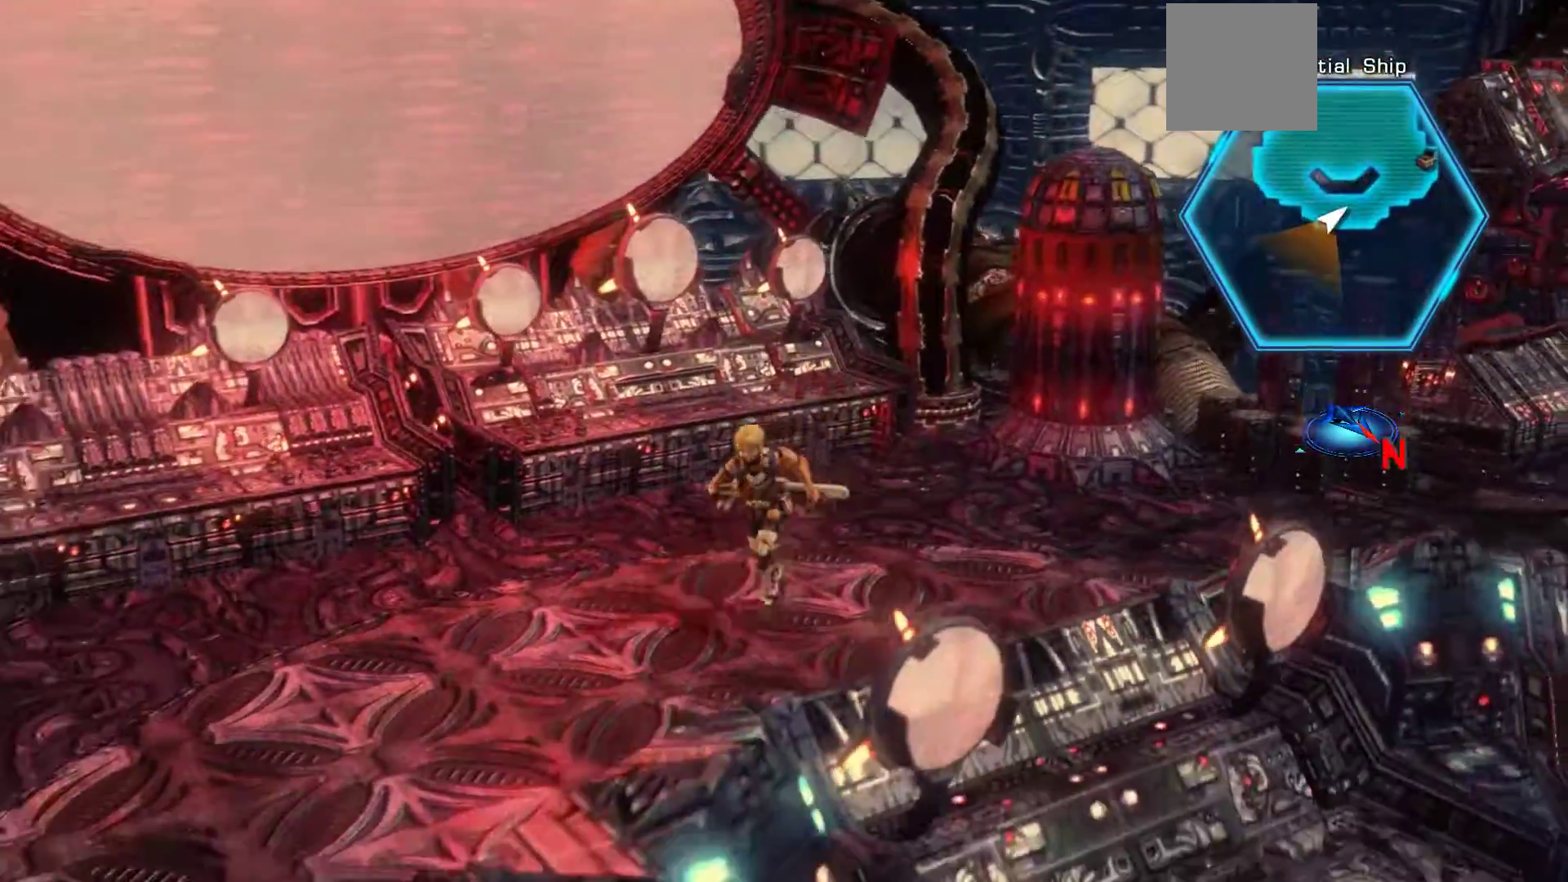
{"buttons": [], "left_stick": "down-left", "right_stick": "center", "events": []}
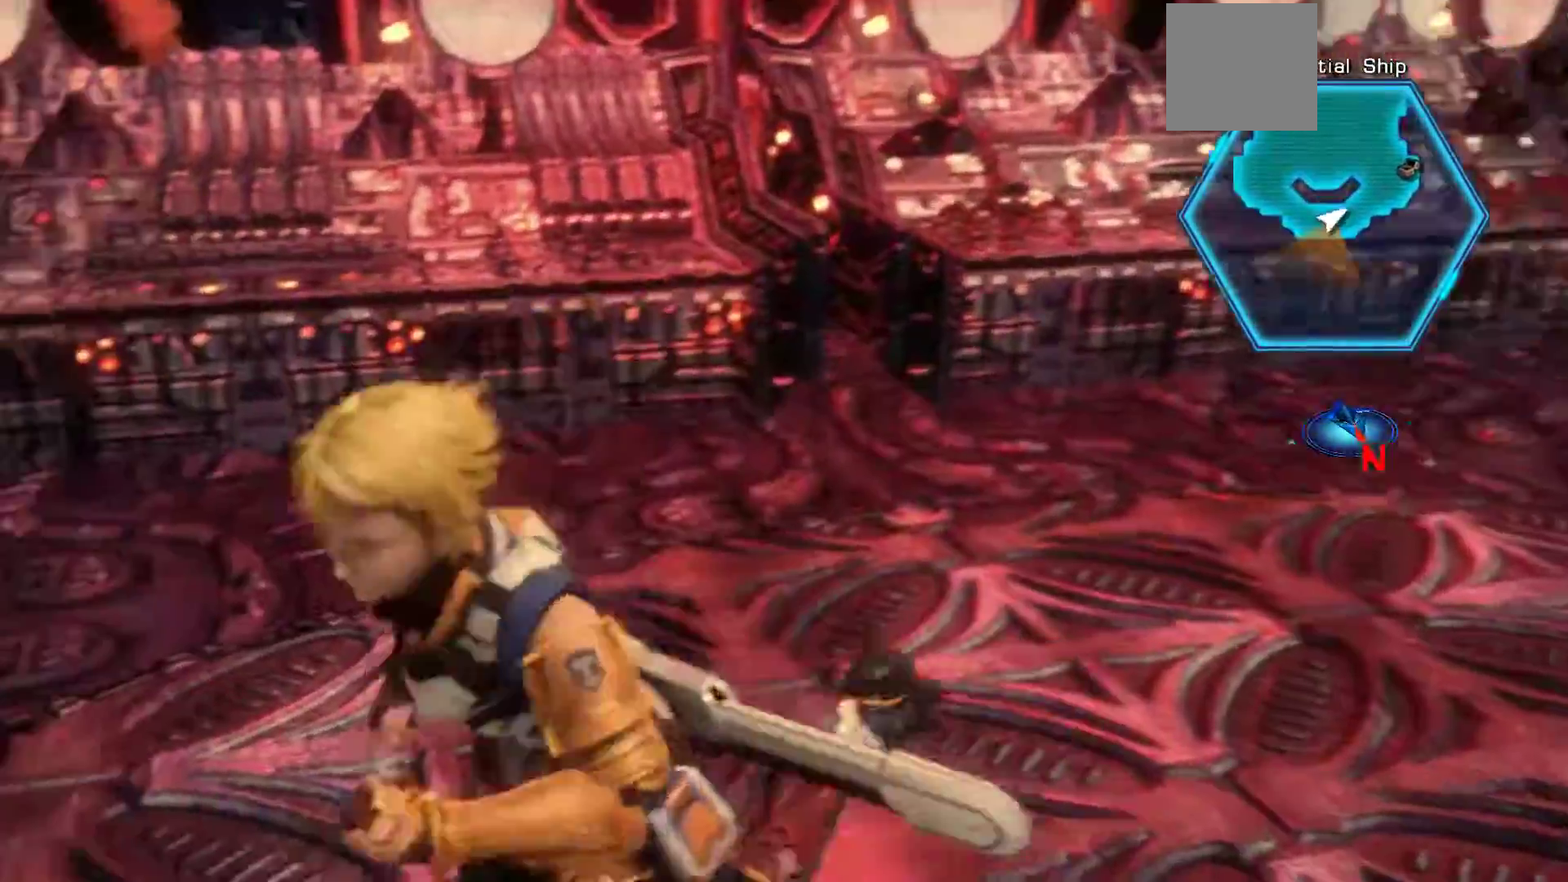
{"buttons": [], "left_stick": "down-left", "right_stick": "center", "events": [[167, "left_stick", "down"], [283, "left_stick", "down-left"]]}
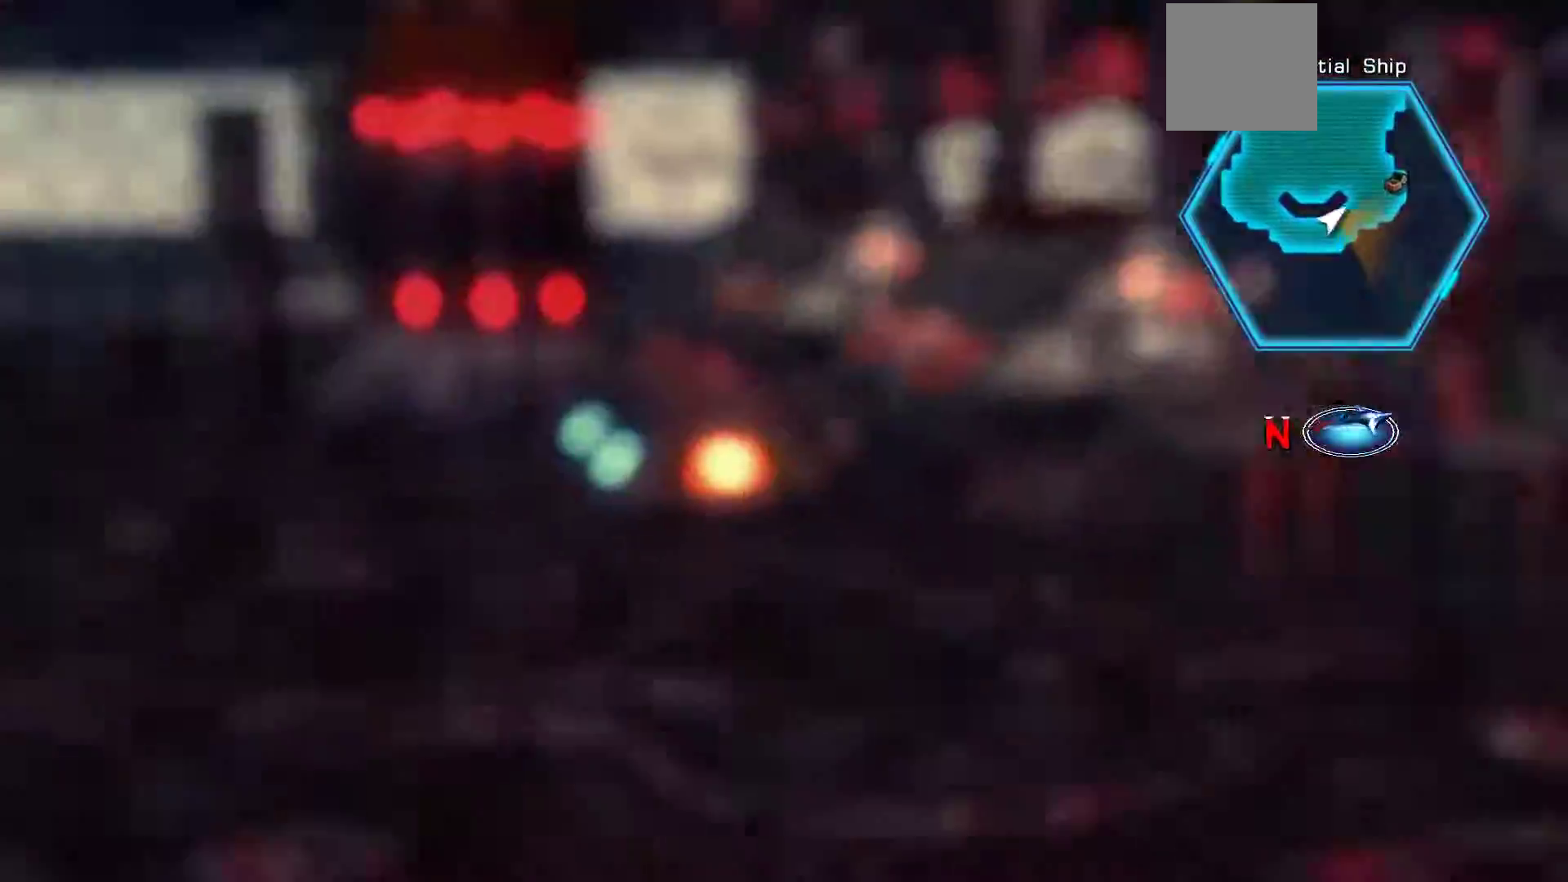
{"buttons": [], "left_stick": "left", "right_stick": "center", "events": [[383, "left_stick", "left"]]}
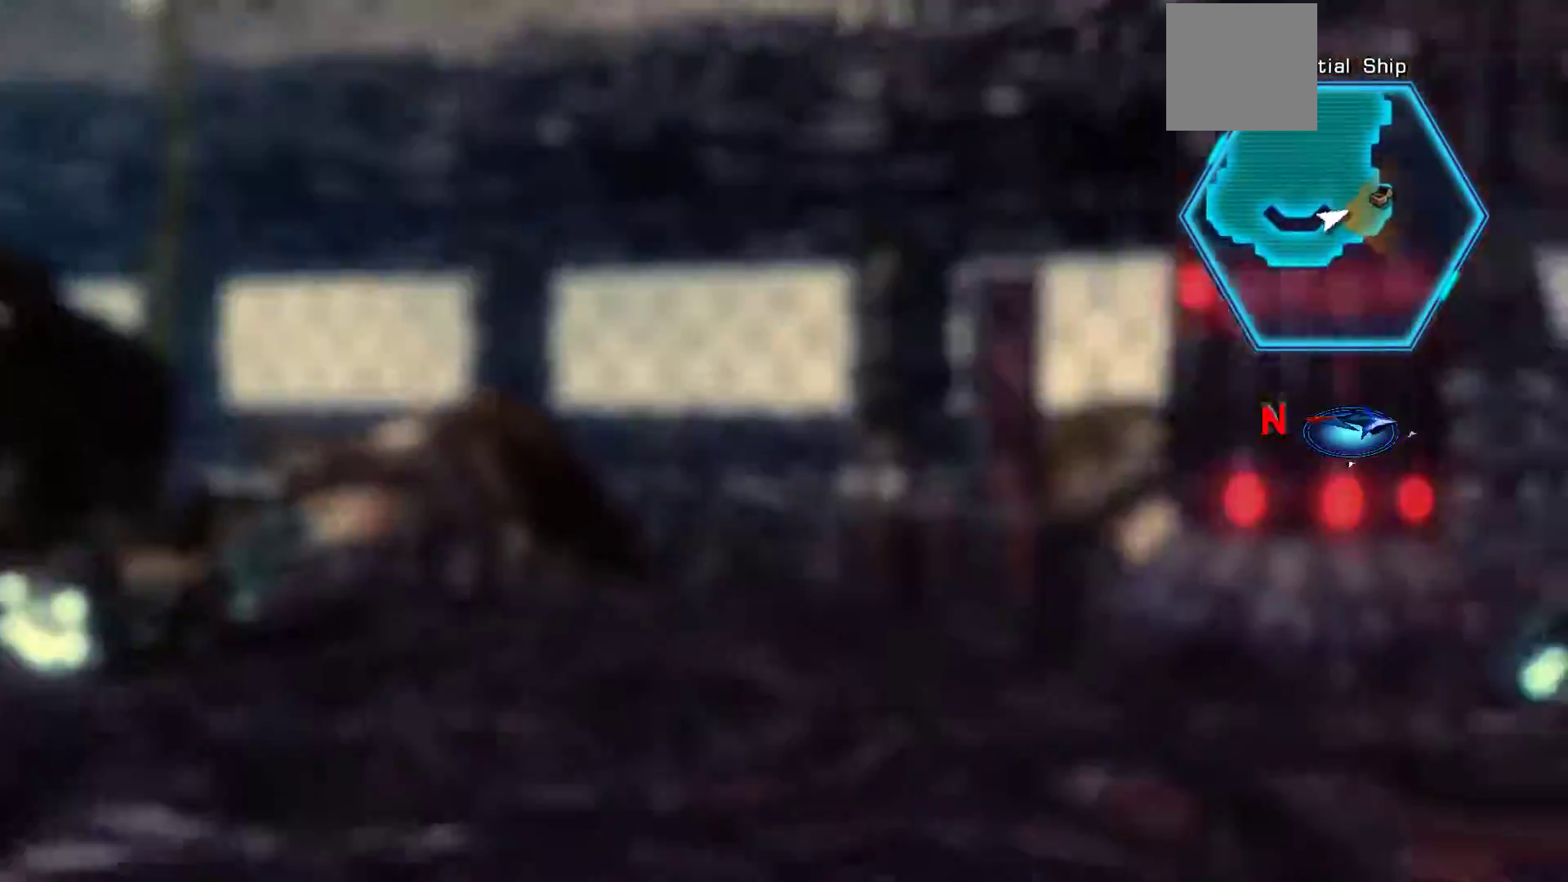
{"buttons": [], "left_stick": "left", "right_stick": "center", "events": []}
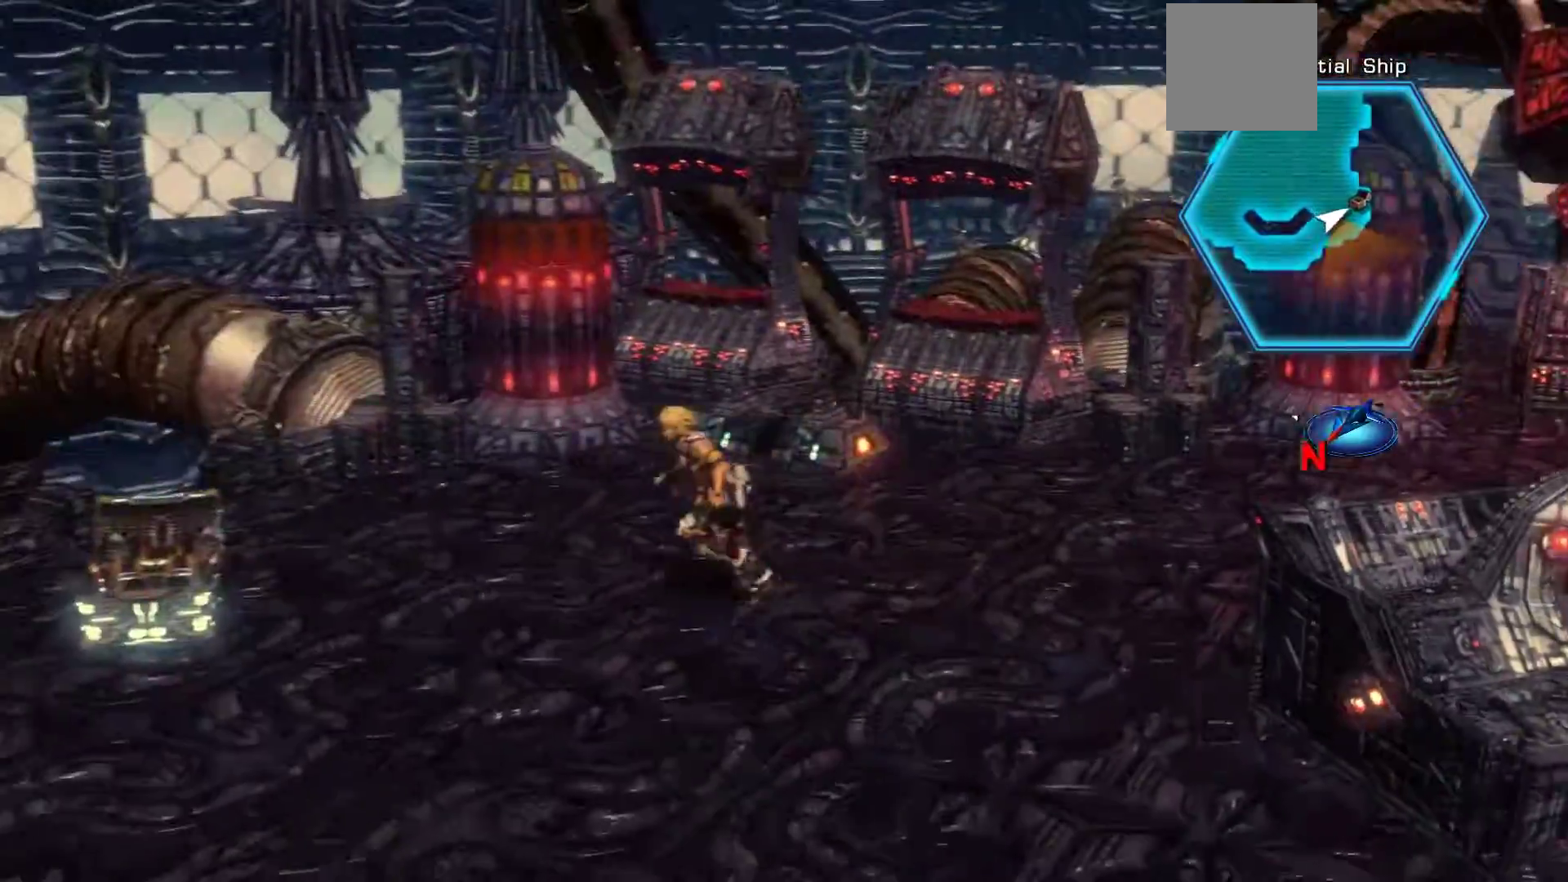
{"buttons": [], "left_stick": "down-right", "right_stick": "center"}
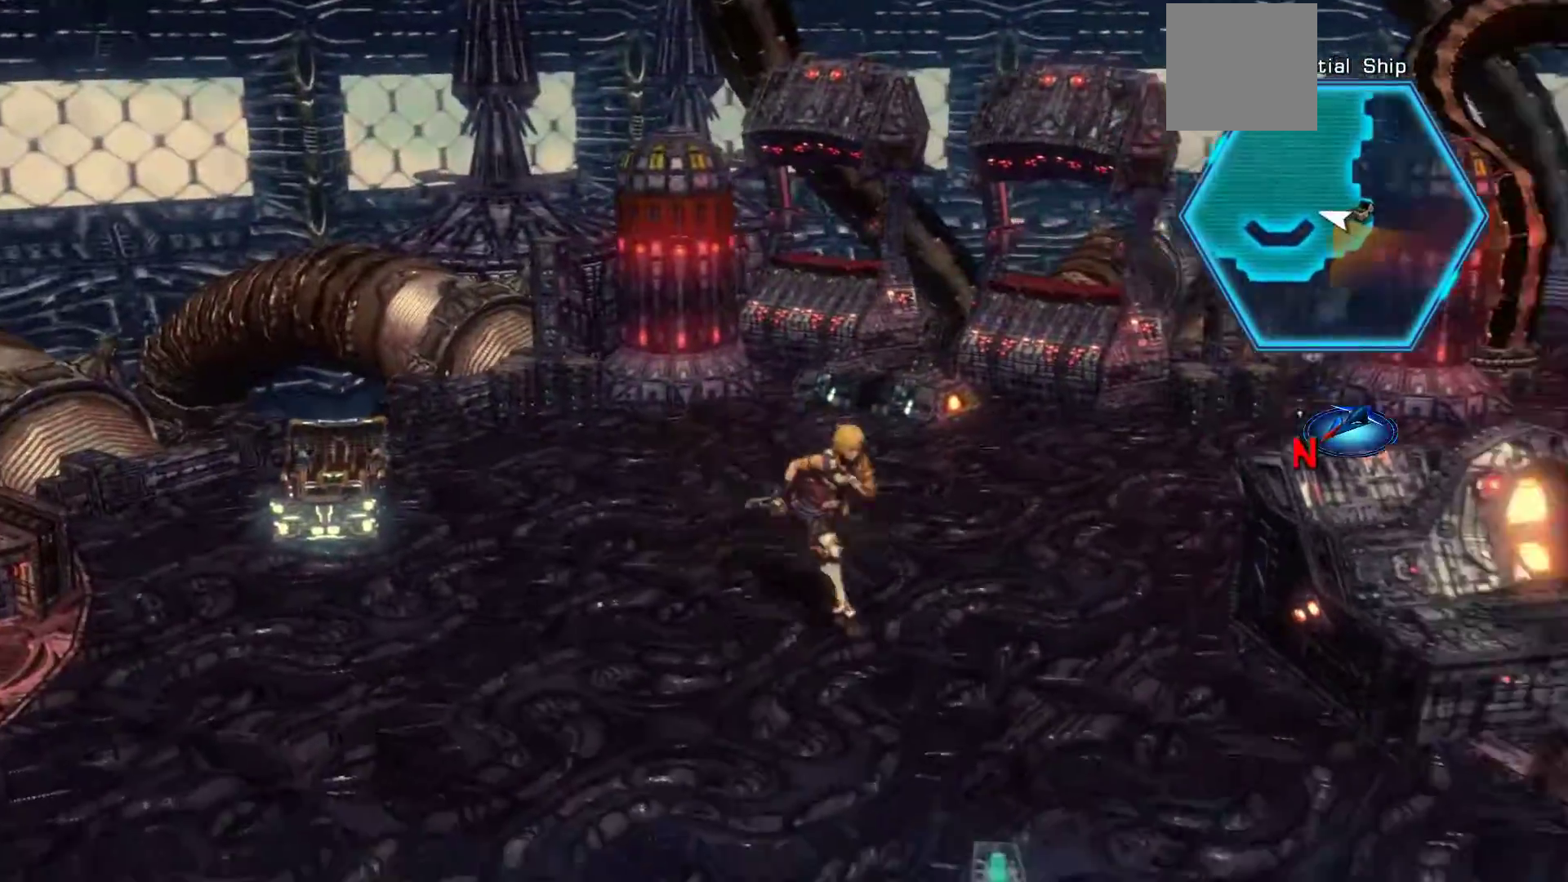
{"buttons": [], "left_stick": "down-right", "right_stick": "center", "events": []}
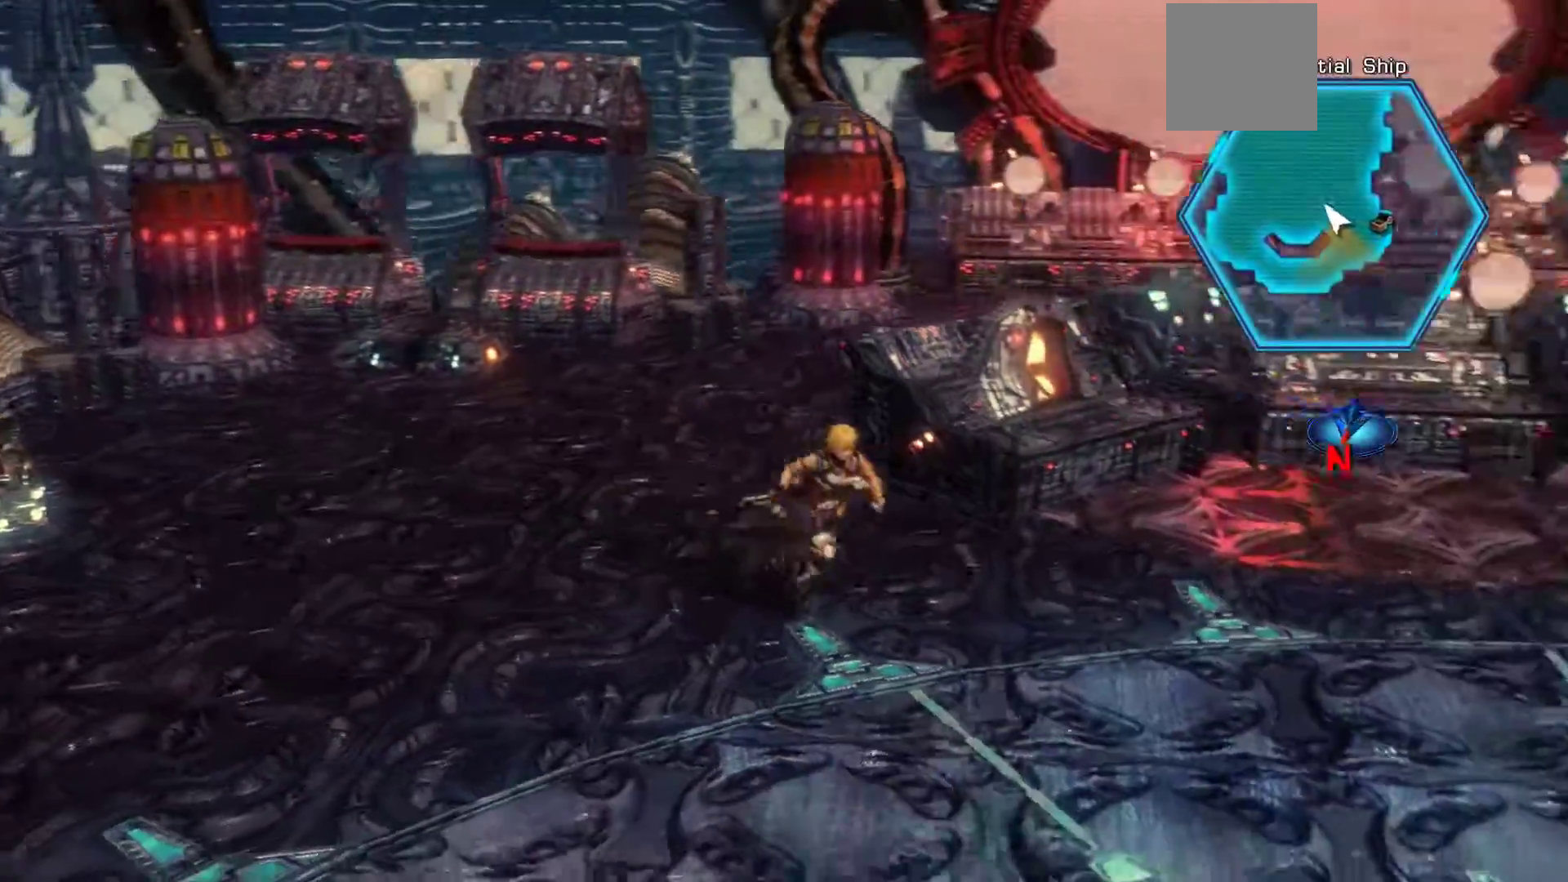
{"buttons": [], "left_stick": "up", "right_stick": "center", "events": [[150, "left_stick", "up-right"], [367, "left_stick", "up"]]}
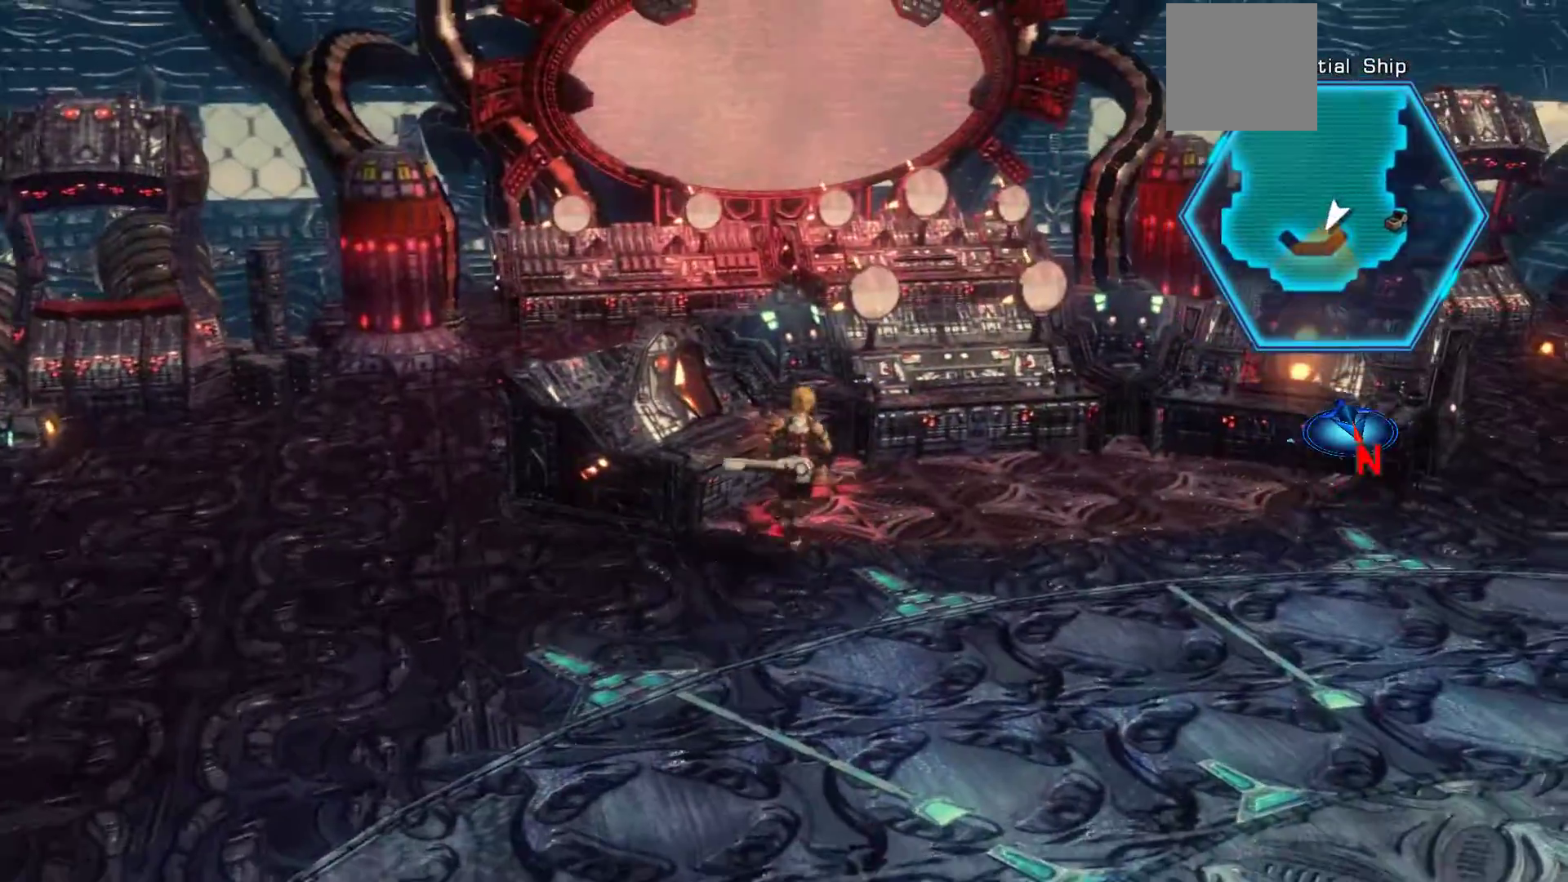
{"buttons": [], "left_stick": "up", "right_stick": "center", "events": [[100, "A", "down"], [233, "A", "up"], [317, "A", "down"], [450, "A", "up"]]}
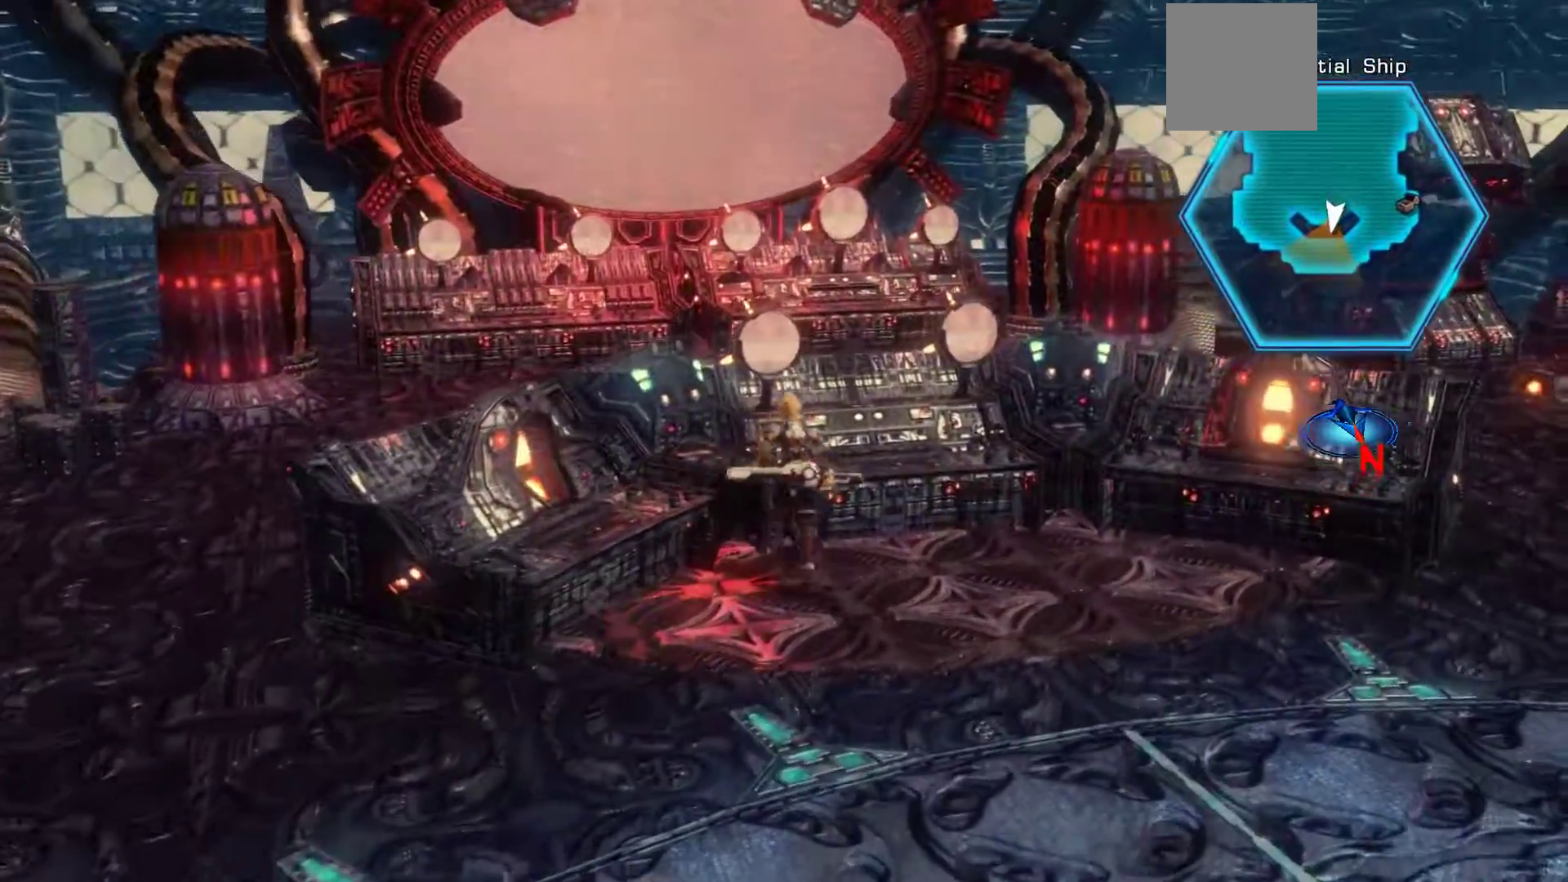
{"buttons": ["A"], "left_stick": "up", "right_stick": "center", "events": [[33, "A", "down"], [167, "A", "up"], [283, "A", "down"], [383, "A", "up"], [500, "A", "down"]]}
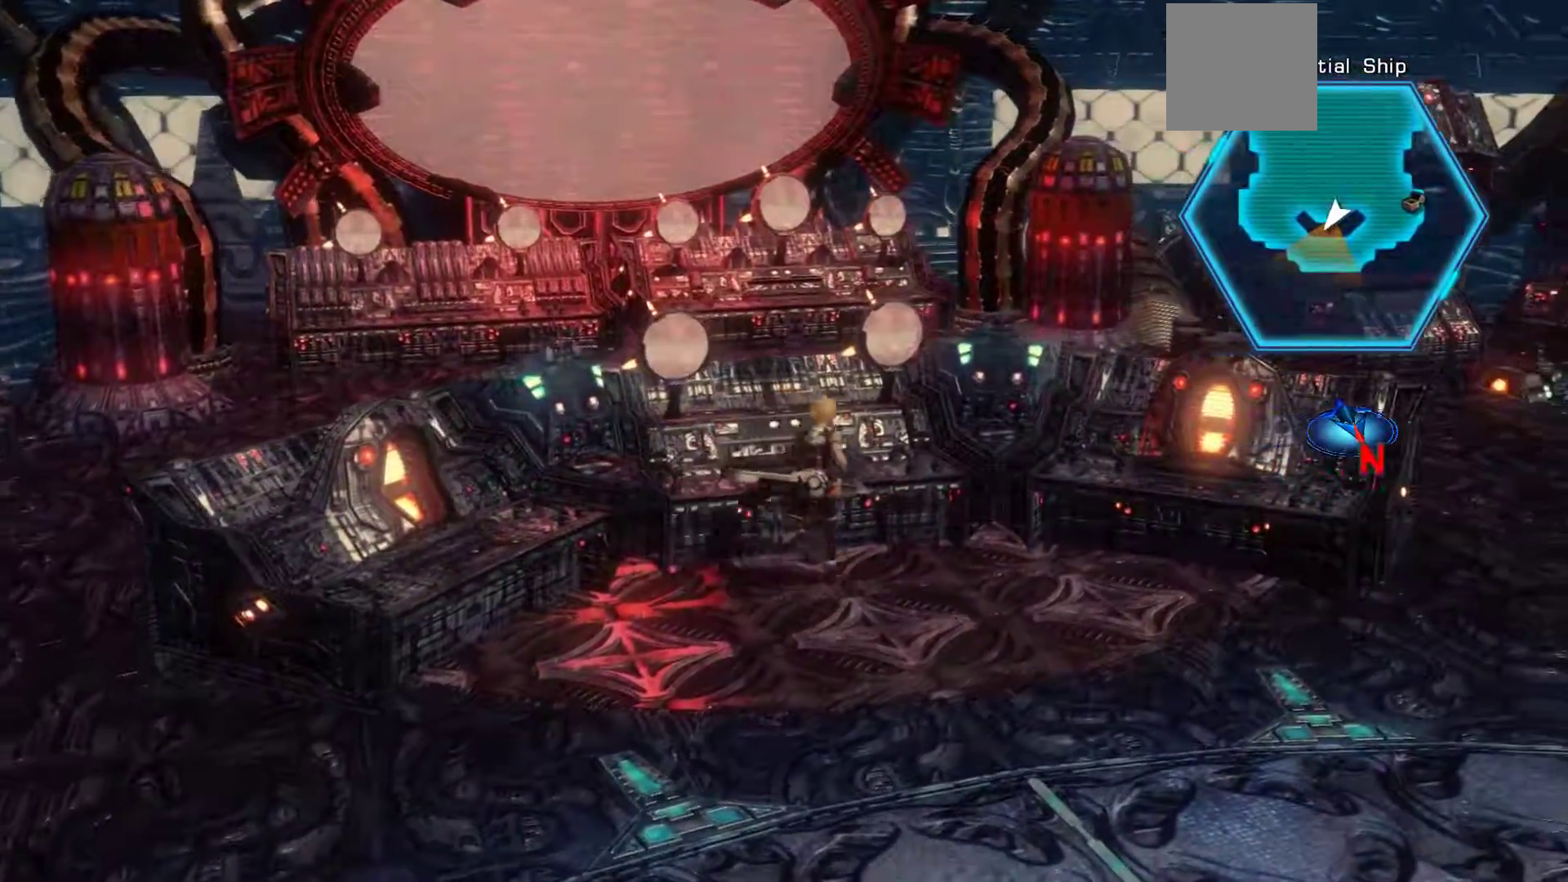
{"buttons": ["A"], "left_stick": "up-right", "right_stick": "center", "events": [[133, "A", "up"], [217, "A", "down"], [350, "A", "up"], [367, "left_stick", "up-right"], [433, "A", "down"]]}
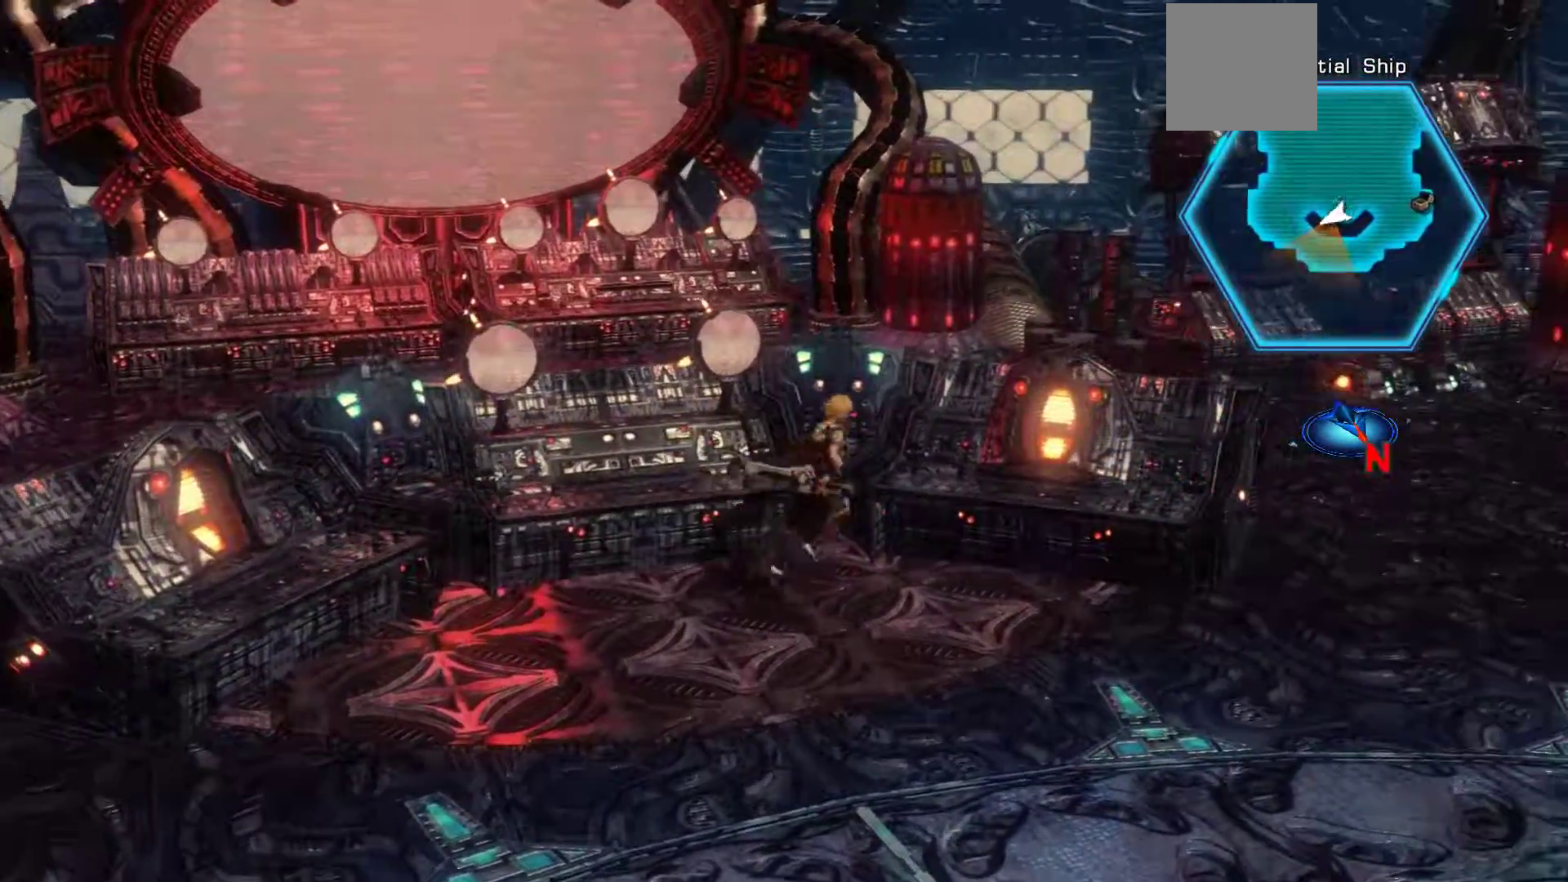
{"buttons": ["A"], "left_stick": "up-right", "right_stick": "center", "events": [[67, "A", "up"], [167, "A", "down"], [300, "A", "up"], [383, "A", "down"]]}
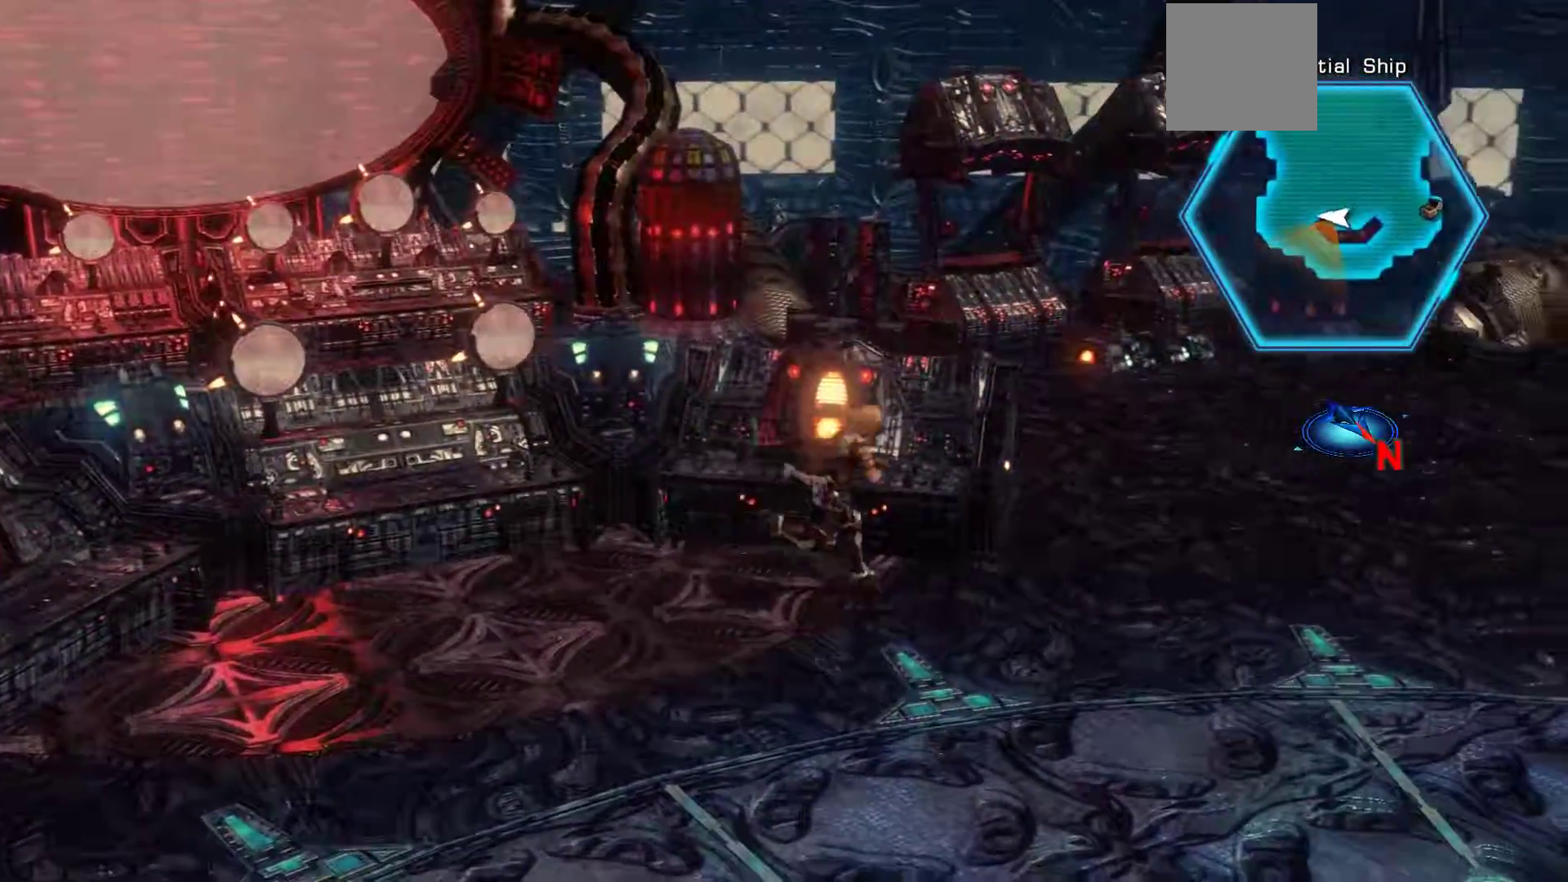
{"buttons": [], "left_stick": "up-right", "right_stick": "center", "events": [[17, "A", "up"], [100, "A", "down"], [200, "A", "up"], [283, "A", "down"], [417, "A", "up"]]}
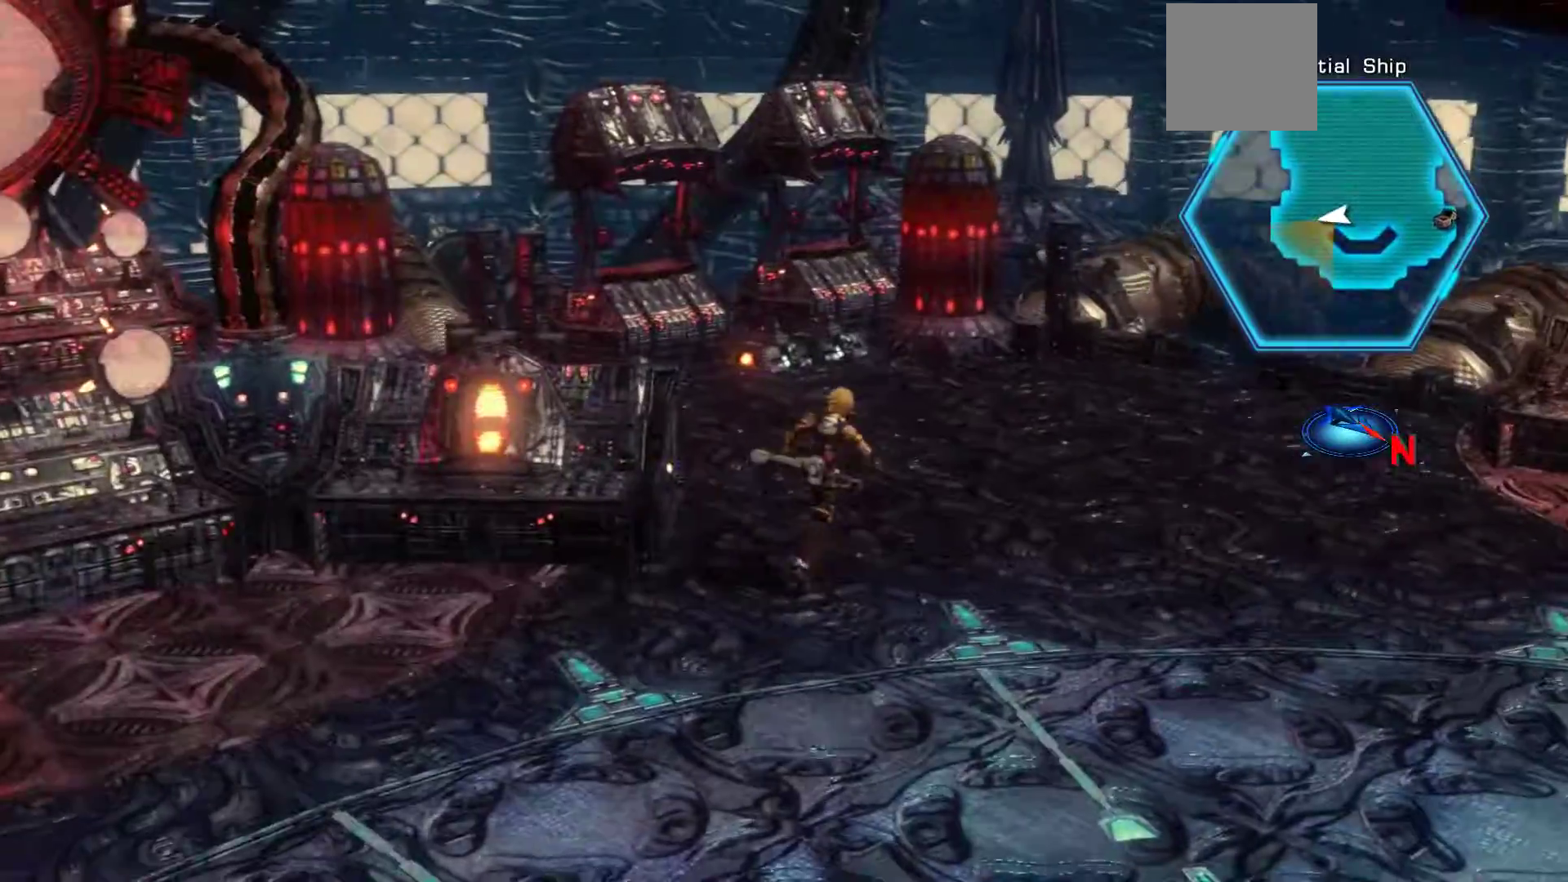
{"buttons": [], "left_stick": "up", "right_stick": "center", "events": [[250, "left_stick", "up"]]}
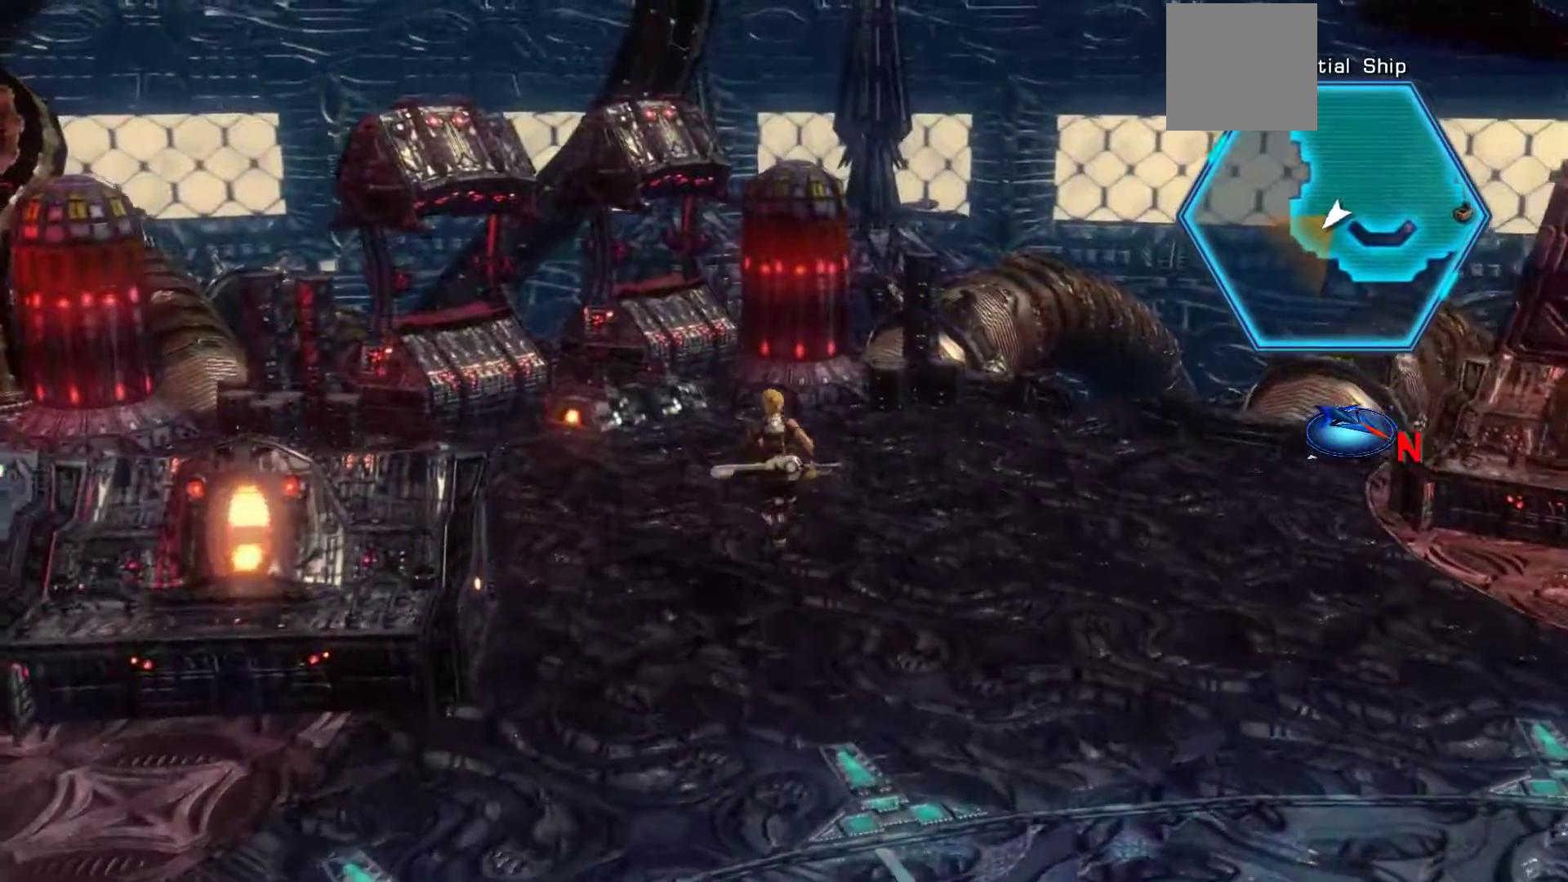
{"buttons": [], "left_stick": "up-left", "right_stick": "center", "events": [[33, "left_stick", "up-left"], [67, "A", "down"], [200, "A", "up"], [367, "A", "down"], [467, "A", "up"]]}
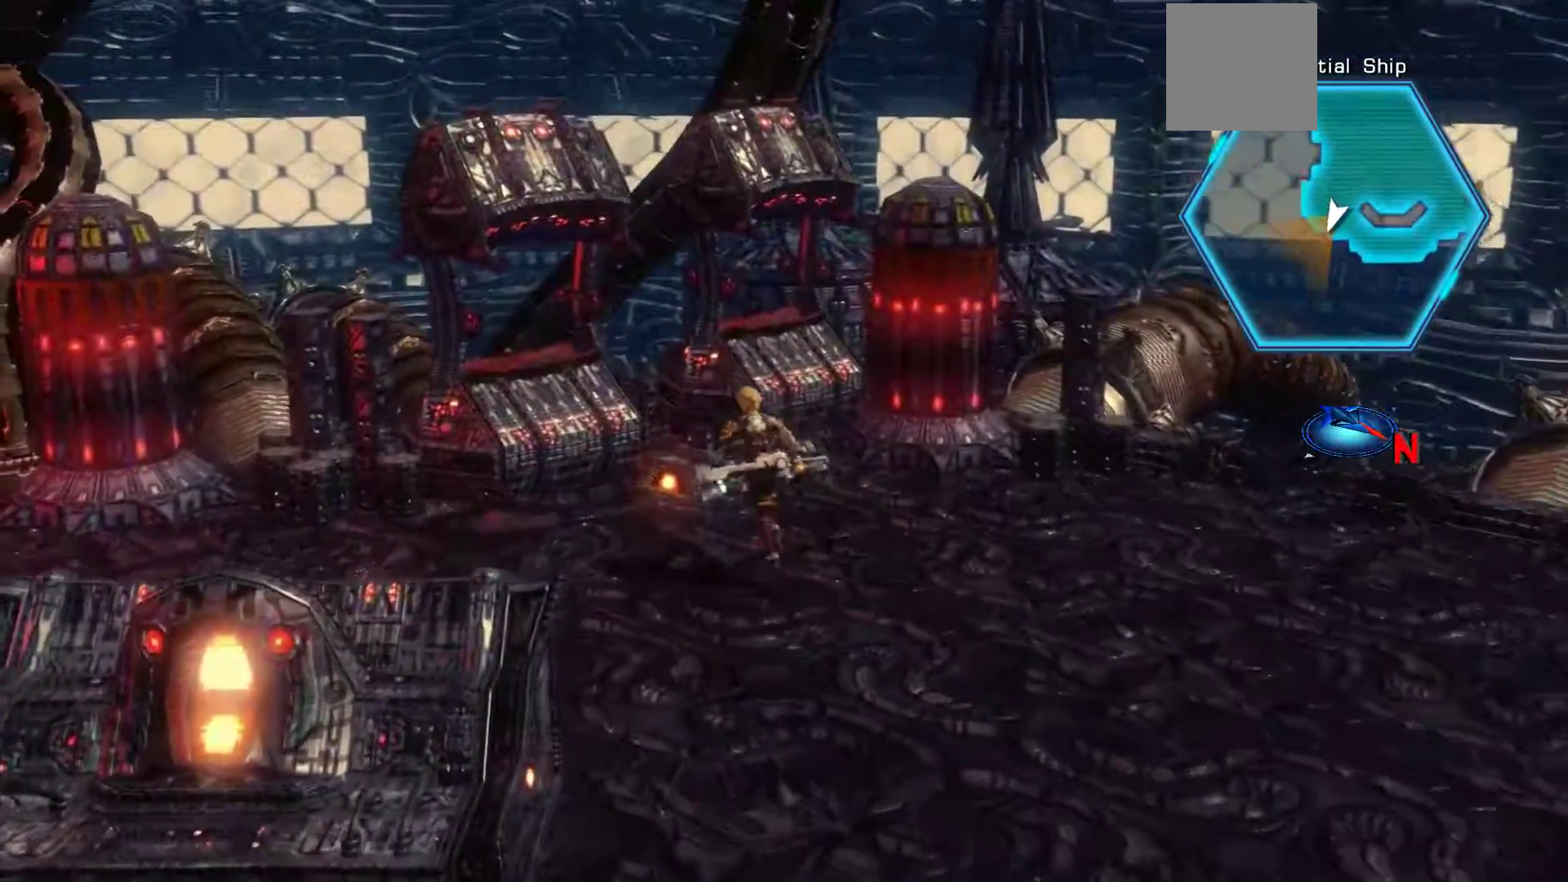
{"buttons": [], "left_stick": "up-right", "right_stick": "center", "events": [[100, "A", "down"], [200, "A", "up"], [217, "left_stick", "up"], [317, "A", "down"], [333, "left_stick", "up-right"], [367, "right_stick", "up-right"], [400, "A", "up"], [500, "right_stick", "center"]]}
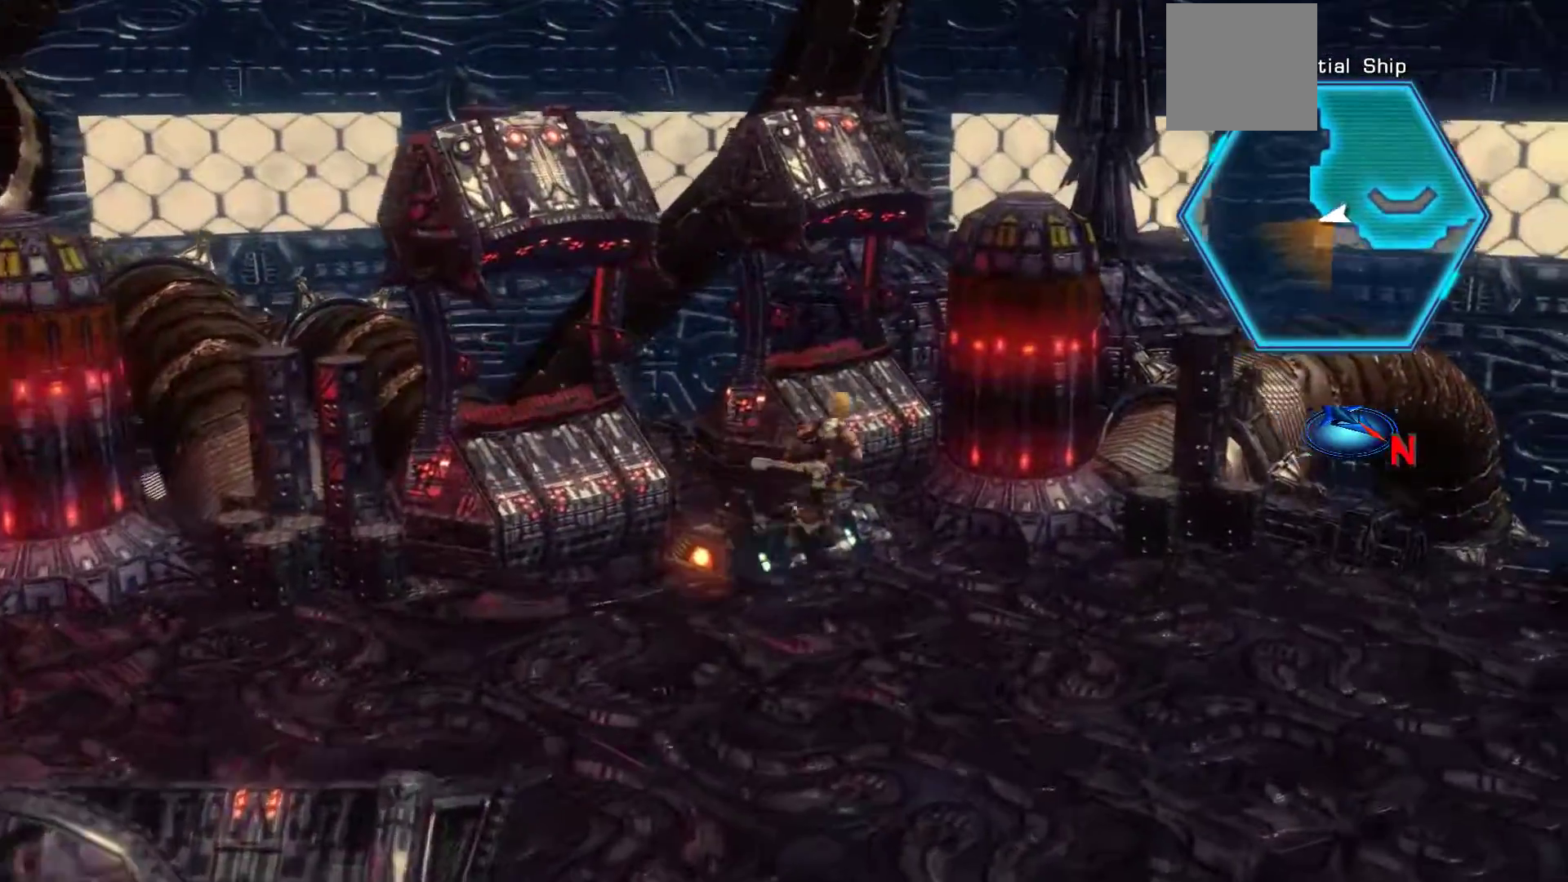
{"buttons": [], "left_stick": "right", "right_stick": "center", "events": [[33, "A", "down"], [167, "A", "up"], [283, "A", "down"], [400, "A", "up"], [417, "left_stick", "right"]]}
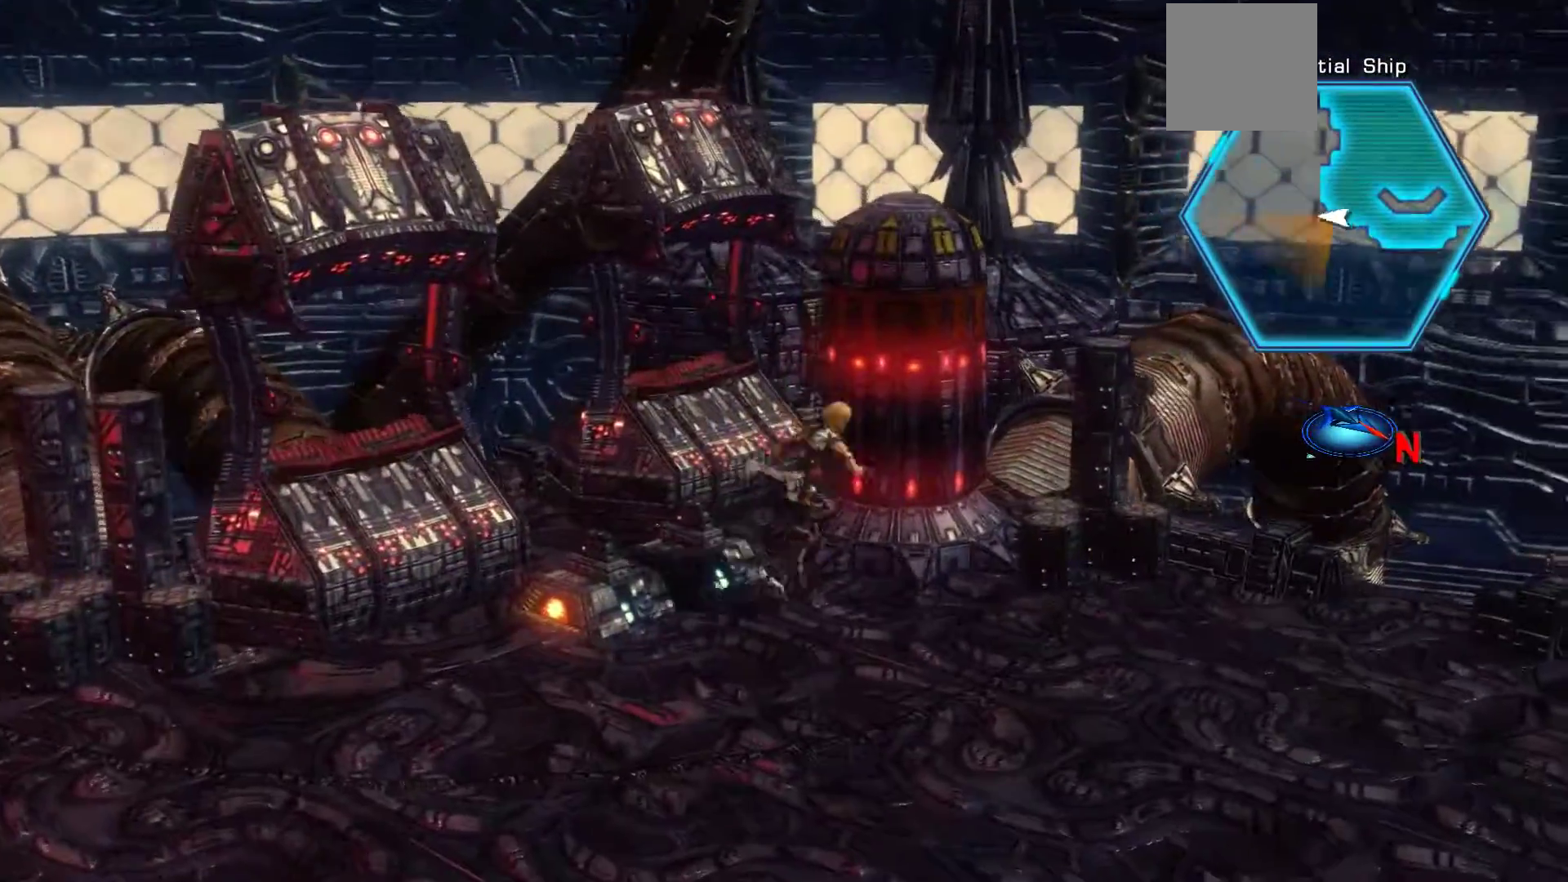
{"buttons": [], "left_stick": "down-right", "right_stick": "center", "events": [[150, "A", "down"], [283, "A", "up"], [400, "left_stick", "down-right"]]}
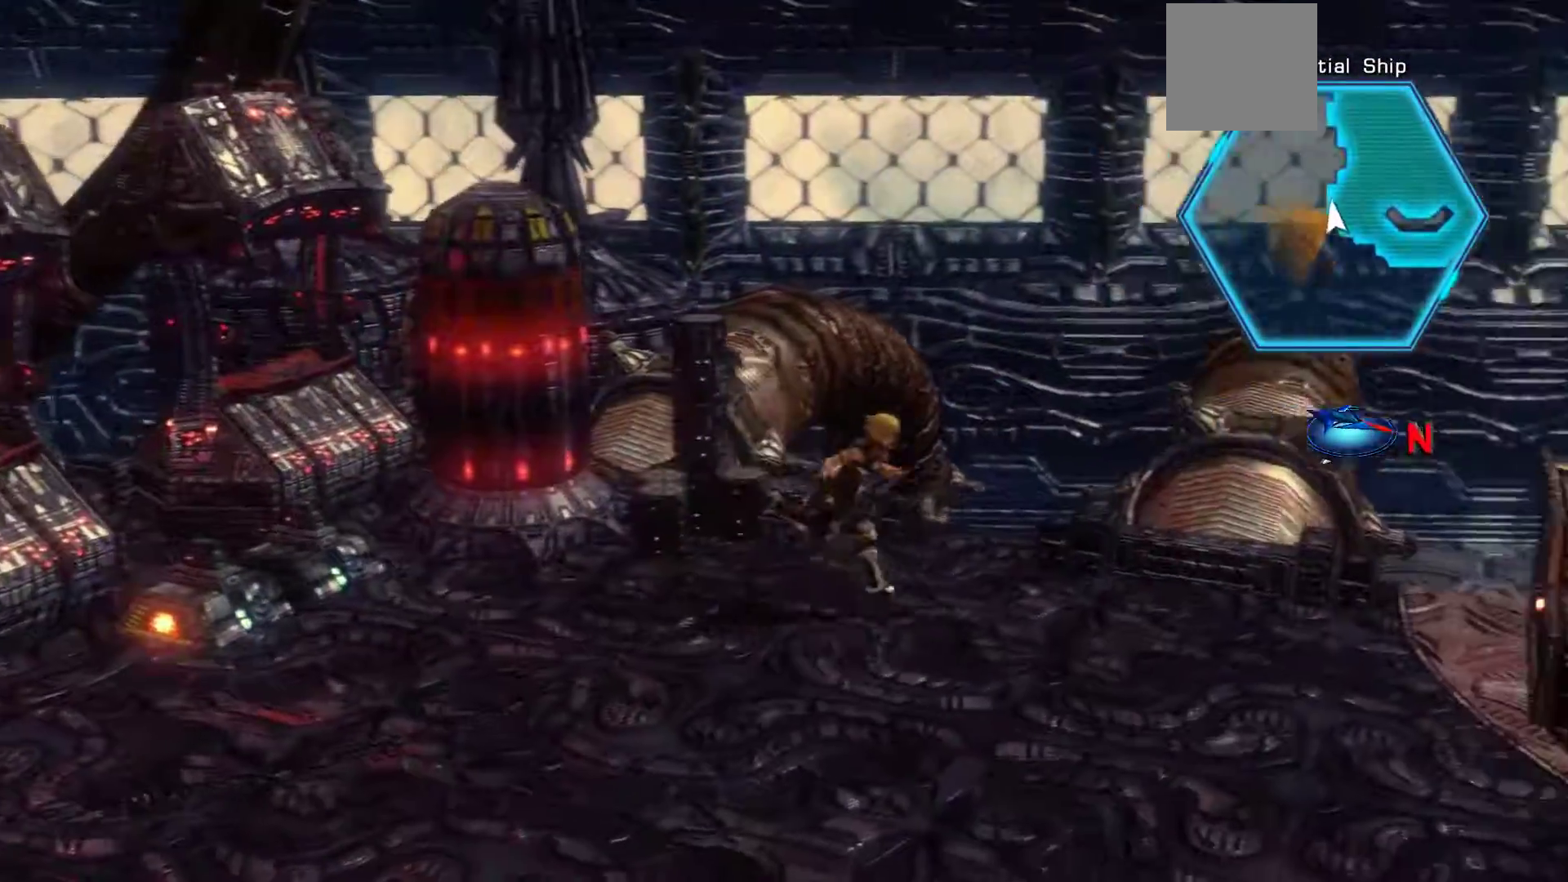
{"buttons": [], "left_stick": "down-right", "right_stick": "center", "events": []}